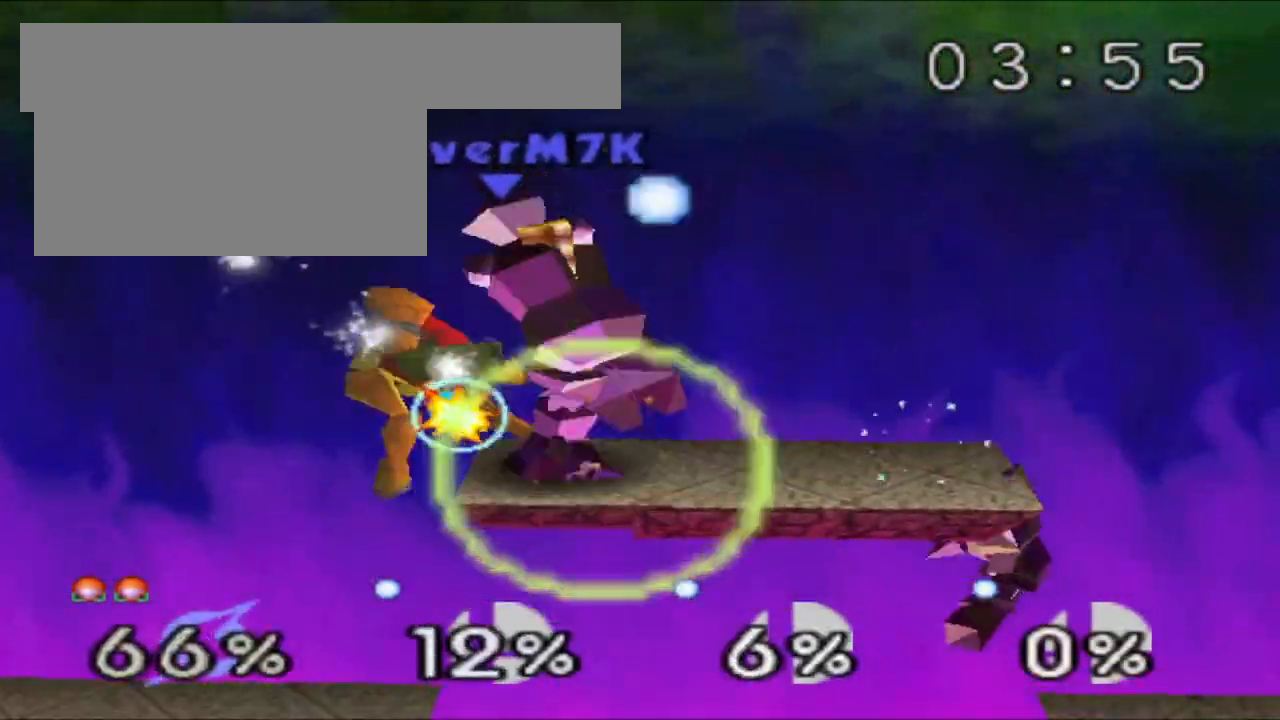
Gameplay with a controller (Nintendo layout); each line is a JSON object with the inputs held at the frame after it. "events" lists button and stick changes between this image and that frame as [ms after this image, input, new state], when the widget could be followed in between. Not read: L3 R3.
{"buttons": ["Z"], "left_stick": "left", "events": [[133, "Z", "down"]]}
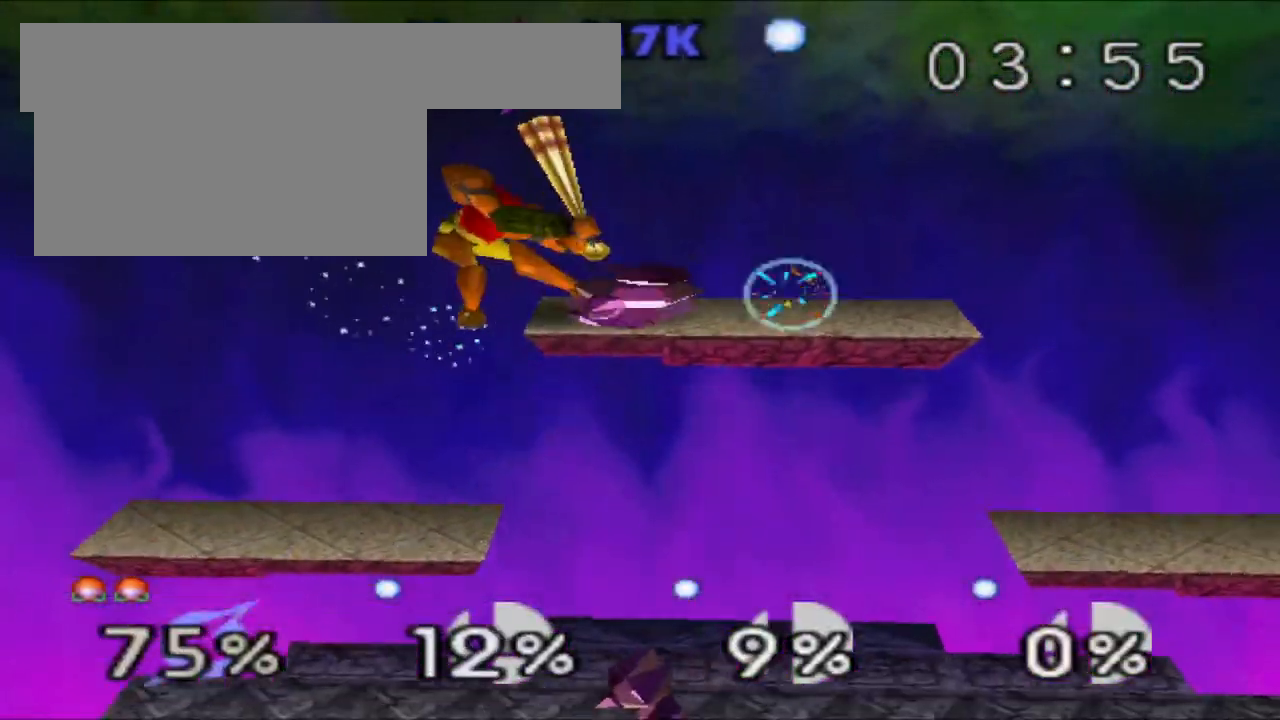
{"buttons": ["Z"], "left_stick": "left", "events": []}
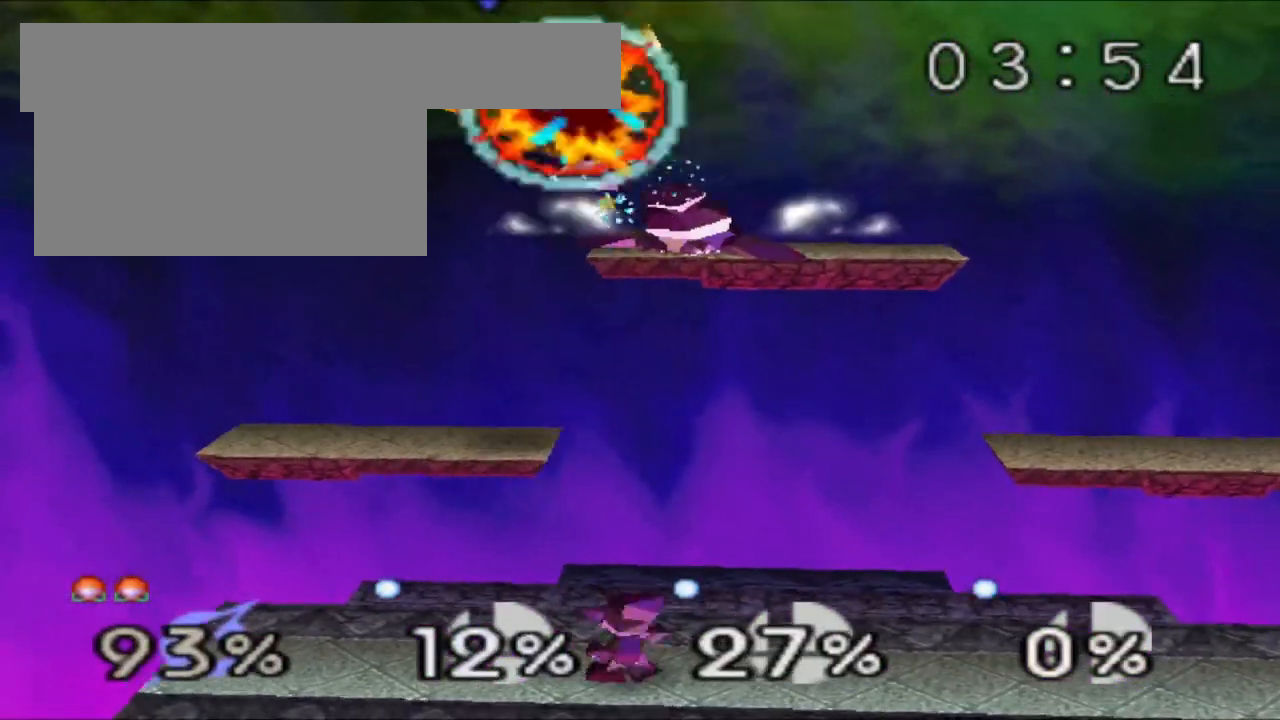
{"buttons": [], "left_stick": "center", "events": [[300, "Z", "up"], [450, "R1", "down"], [450, "left_stick", "center"], [500, "R1", "up"]]}
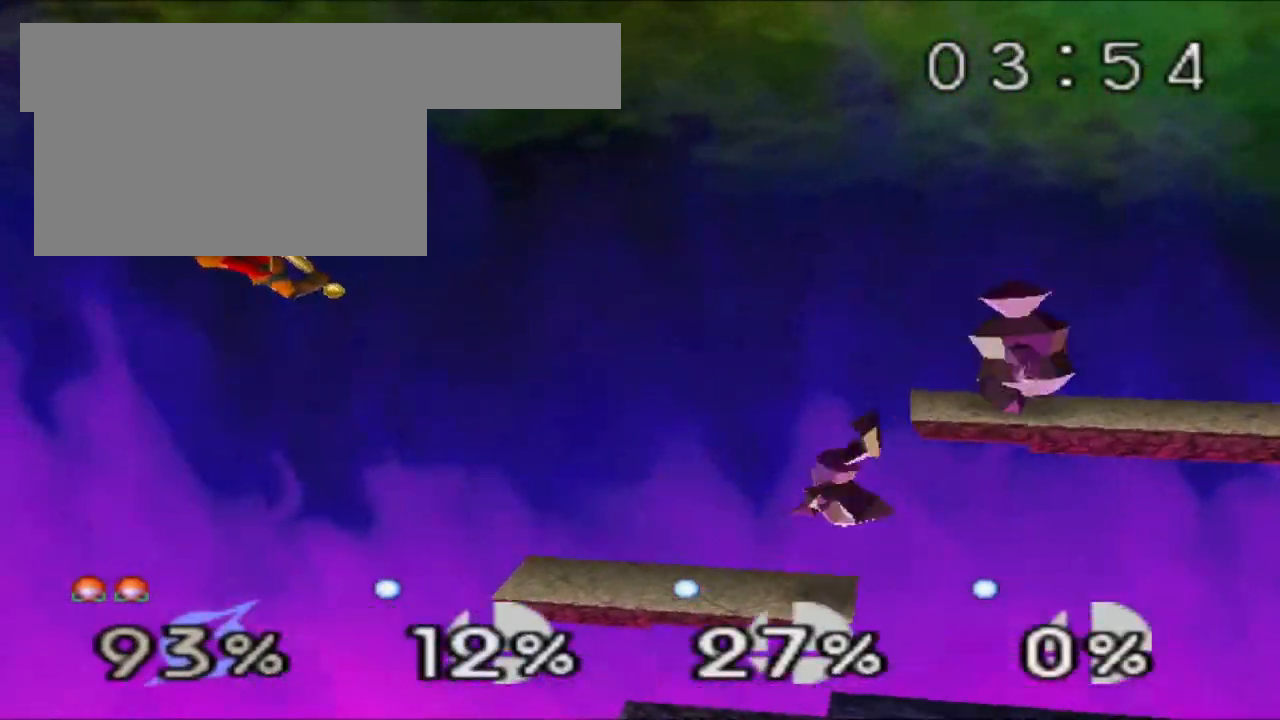
{"buttons": ["A", "Z"], "left_stick": "left"}
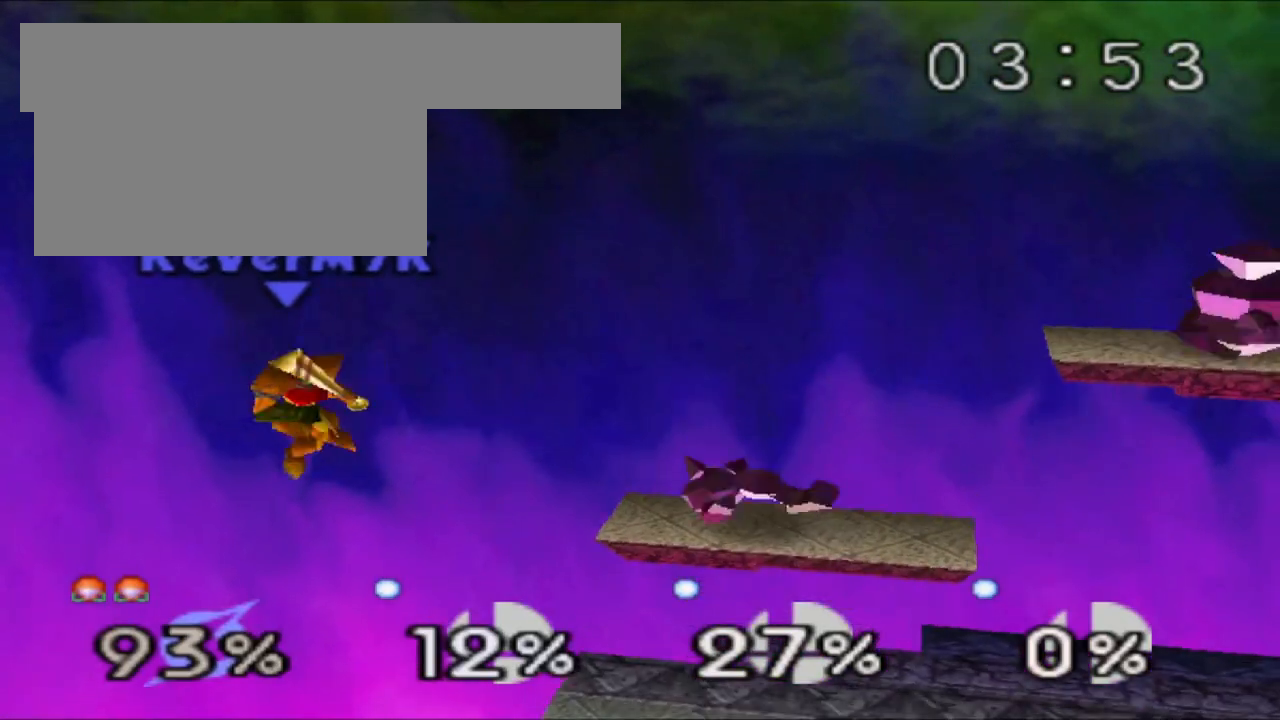
{"buttons": [], "left_stick": "center", "events": [[100, "A", "up"], [100, "left_stick", "center"], [133, "Z", "up"], [166, "left_stick", "right"], [467, "left_stick", "center"]]}